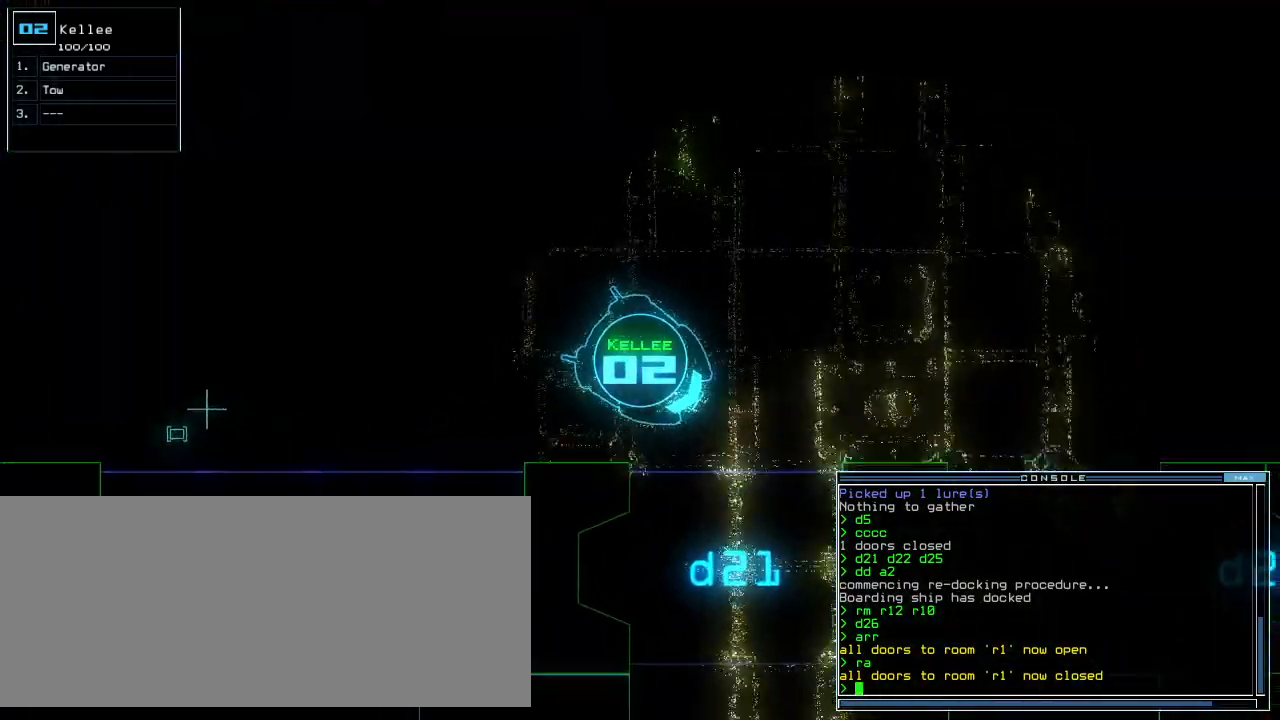
Gameplay with keyboard; each line is a JSON object with the keys held at the frame after it. "events" lists presses ("down") and releases ("up") of ".", "0", "1", "2", "3", "4", "5", "6", "7", "8", "9", "a", "b", "backspace", "c", "caps_lock", "comma", "ctrl_l", "ctrl_r", "d", "down", "e", "equals", "escape", "f", "g", "h", "i", "j", "k", "l", "left", "m", "minus", "n", "o", "p", "q", "quote", "r", "return", "right", "s", "semicolon", "shift_l", "shift_r", "space", "t", "tab", "tilde", "u", "up", "v", "w", "x", "y" and "z" between this image and that frame as [ms after this image, input, new state], when the widget could be followed in between. No other keys are recorded. Mouse input is not recorded.
{"keys": ["up"], "events": [[40, "right", "down"], [120, "right", "up"], [280, "right", "down"], [400, "right", "up"]]}
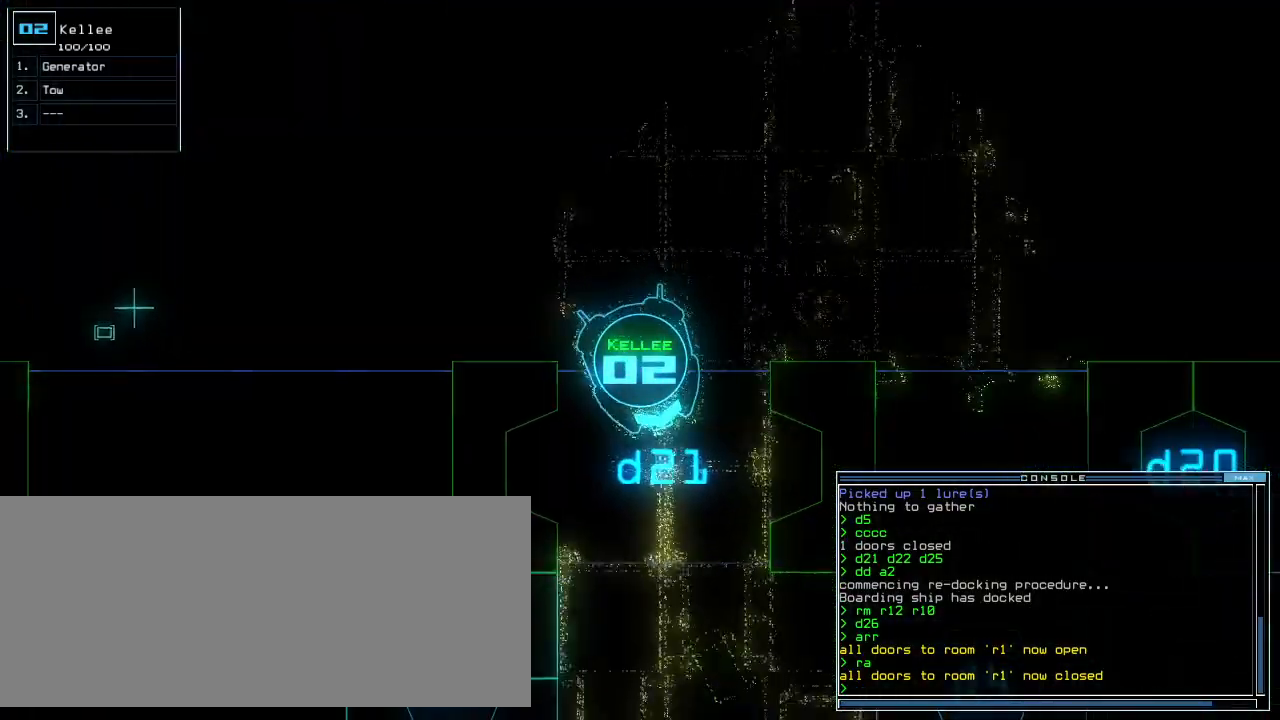
{"keys": ["up"], "events": [[40, "right", "down"], [120, "right", "up"]]}
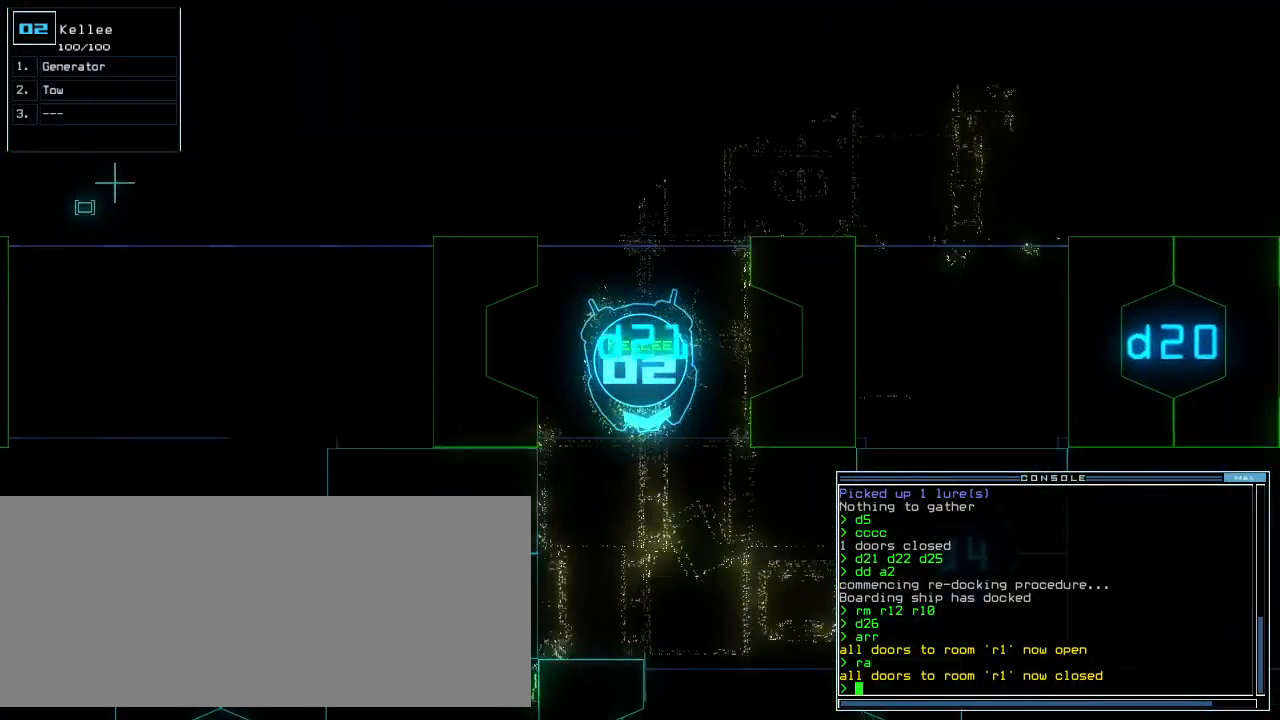
{"keys": ["space", "up"], "events": [[300, "left", "down"], [320, "space", "down"], [400, "left", "up"]]}
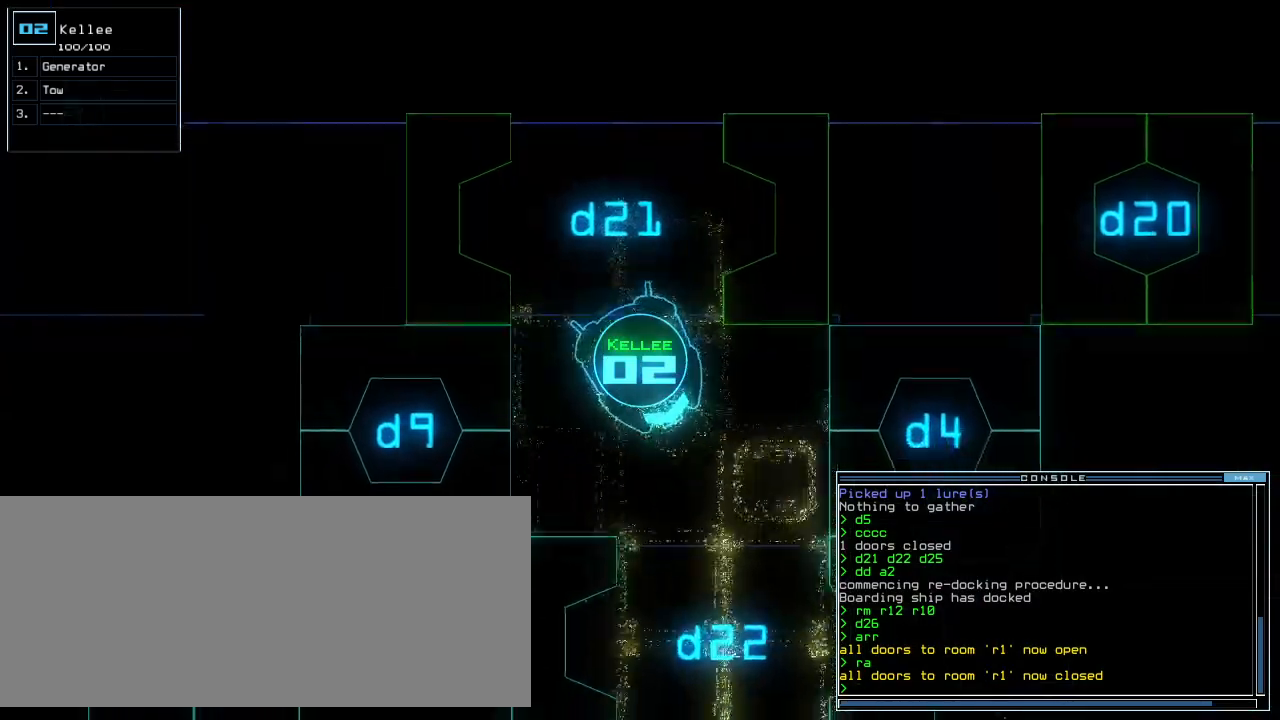
{"keys": ["up"]}
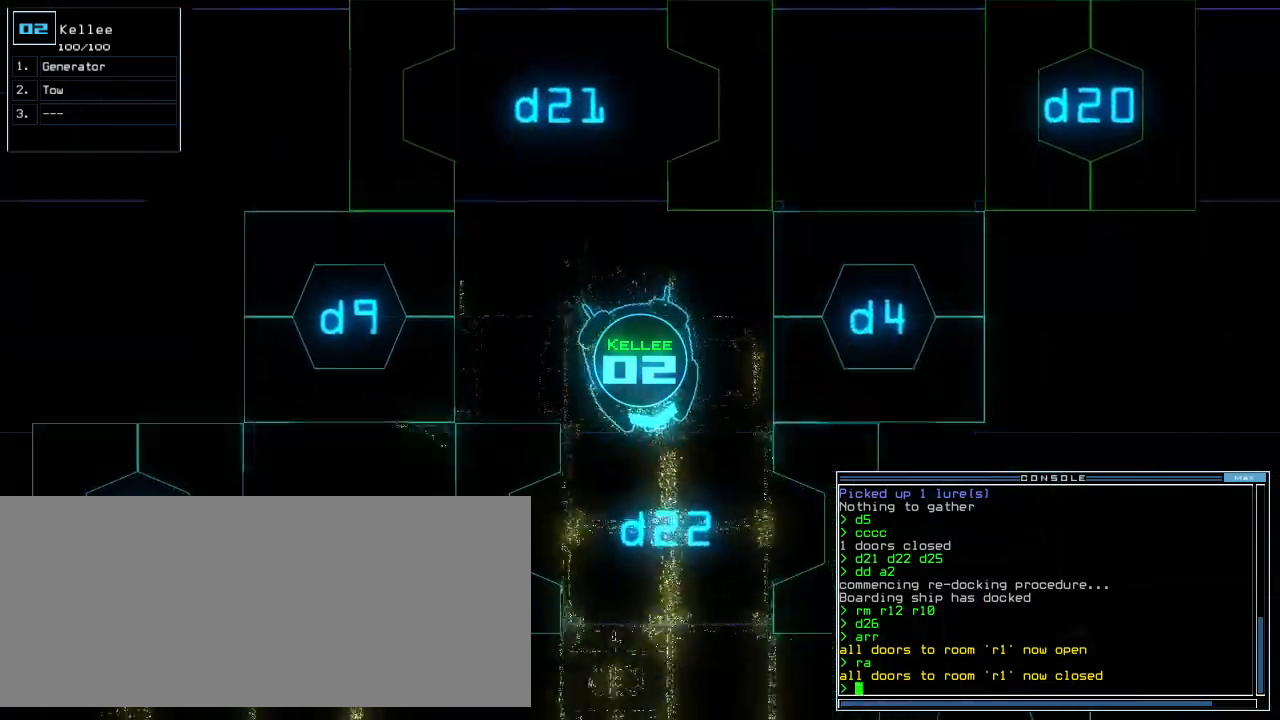
{"keys": ["up"], "events": [[80, "right", "down"], [180, "right", "up"]]}
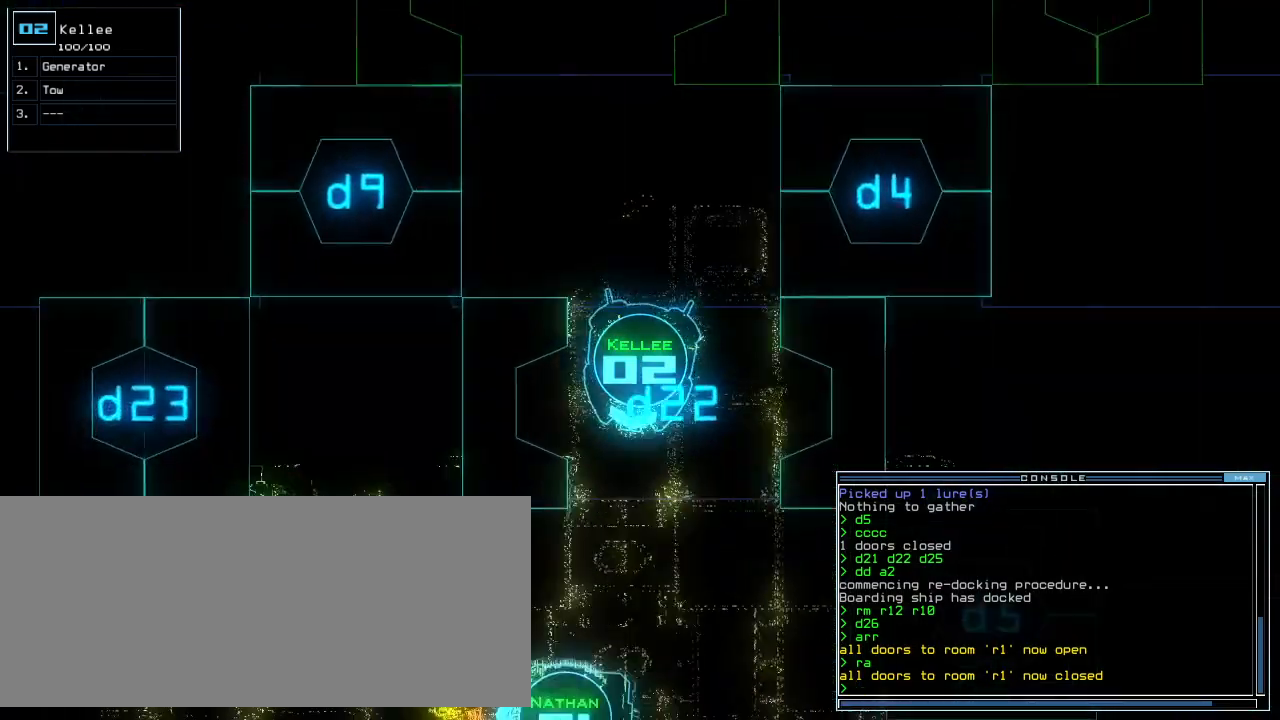
{"keys": ["up"], "events": []}
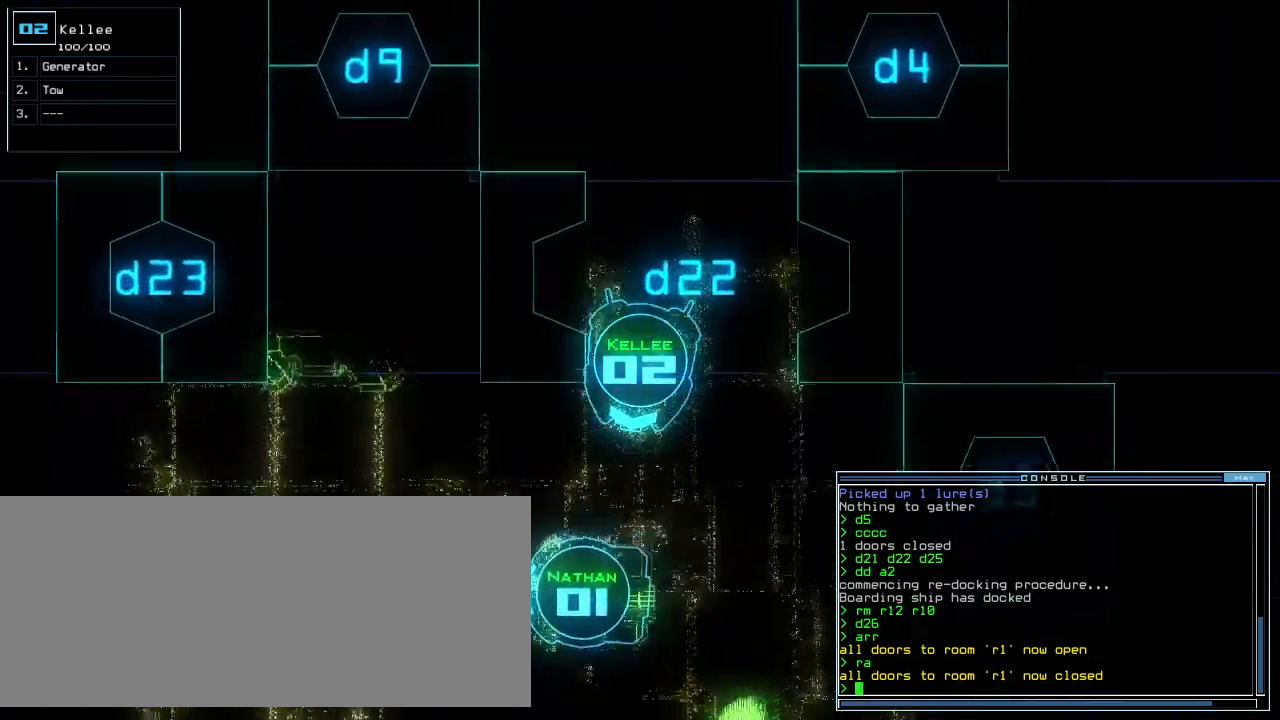
{"keys": ["right", "up"], "events": [[80, "right", "down"]]}
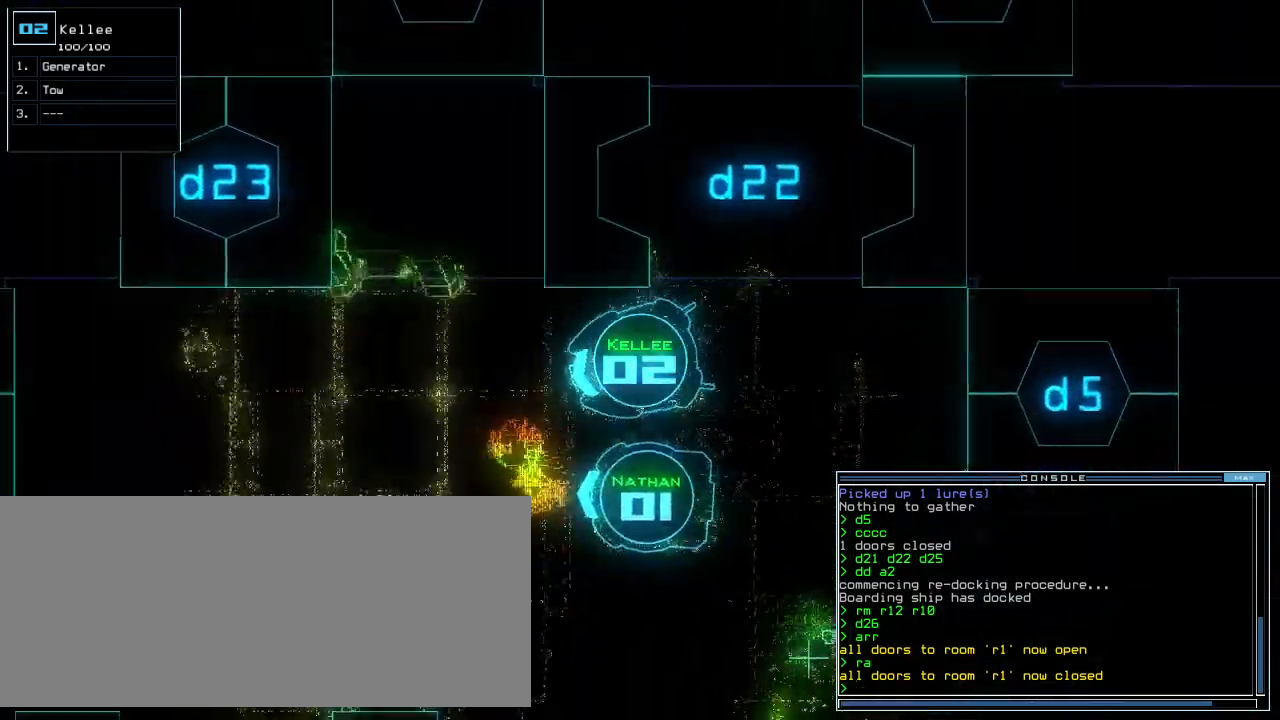
{"keys": ["up"], "events": [[40, "right", "up"], [140, "left", "down"], [220, "left", "up"], [440, "left", "down"], [500, "left", "up"]]}
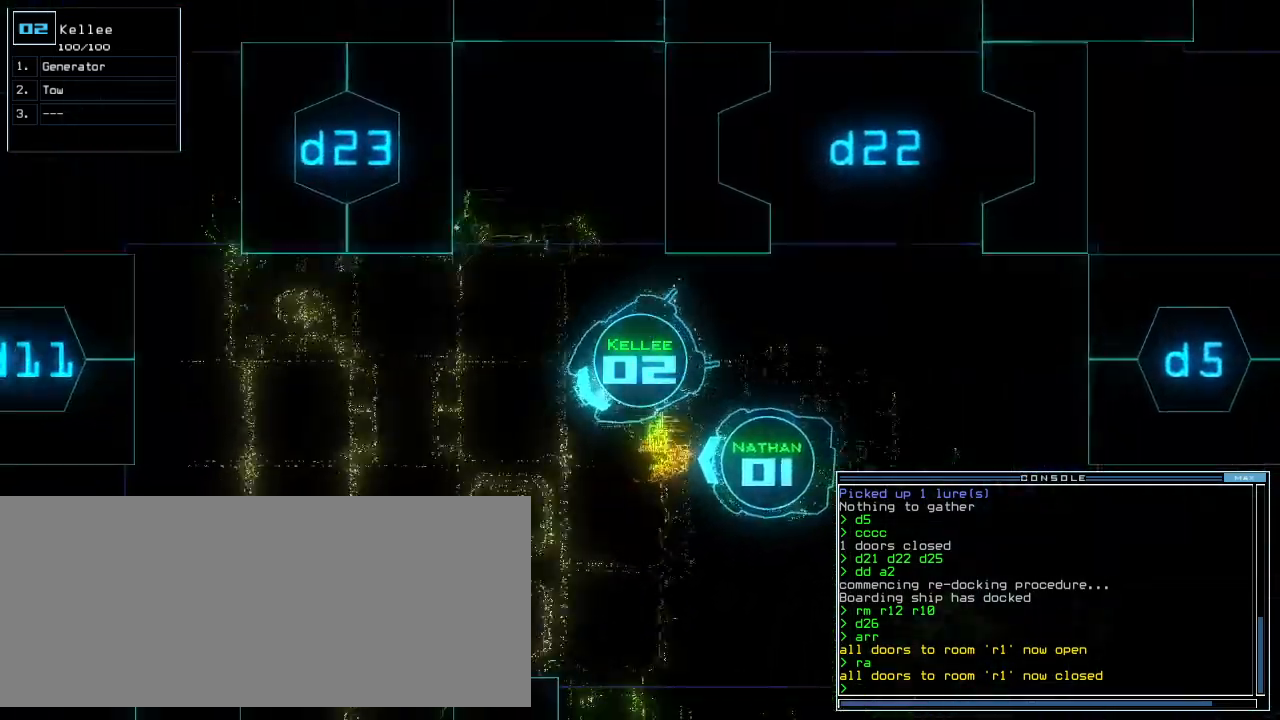
{"keys": ["up"], "events": [[260, "left", "down"], [320, "left", "up"]]}
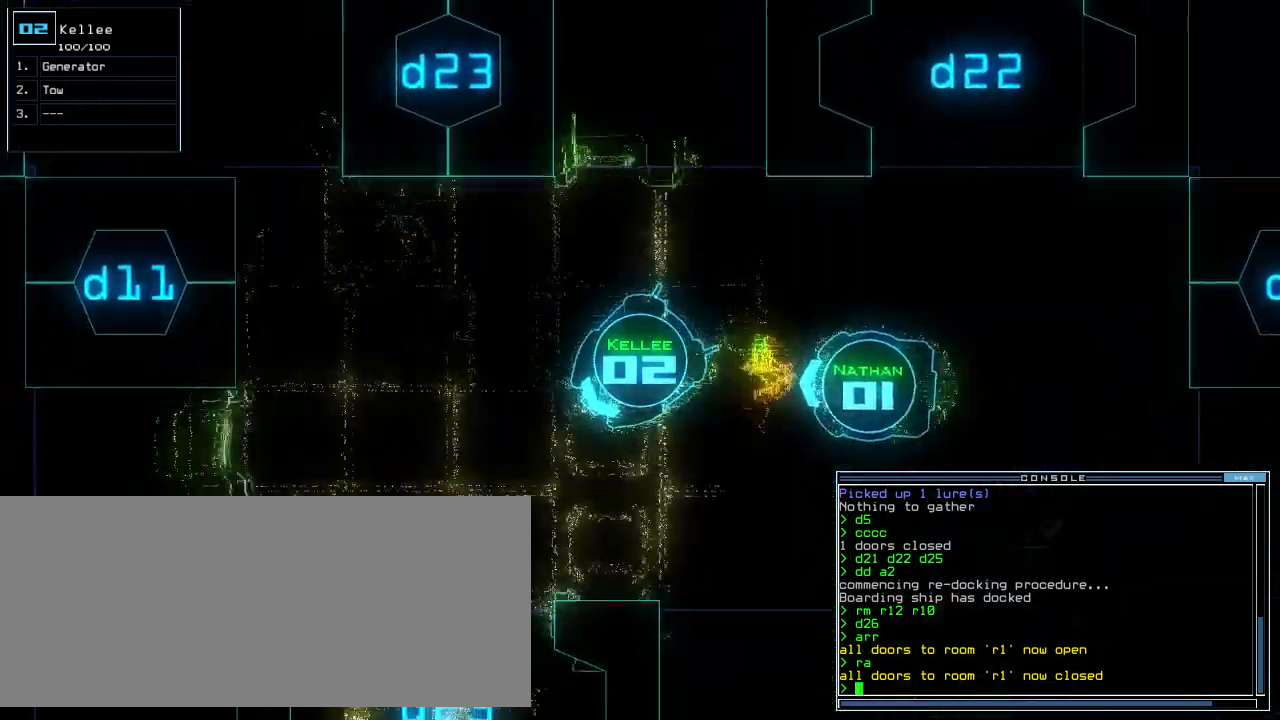
{"keys": ["up"], "events": []}
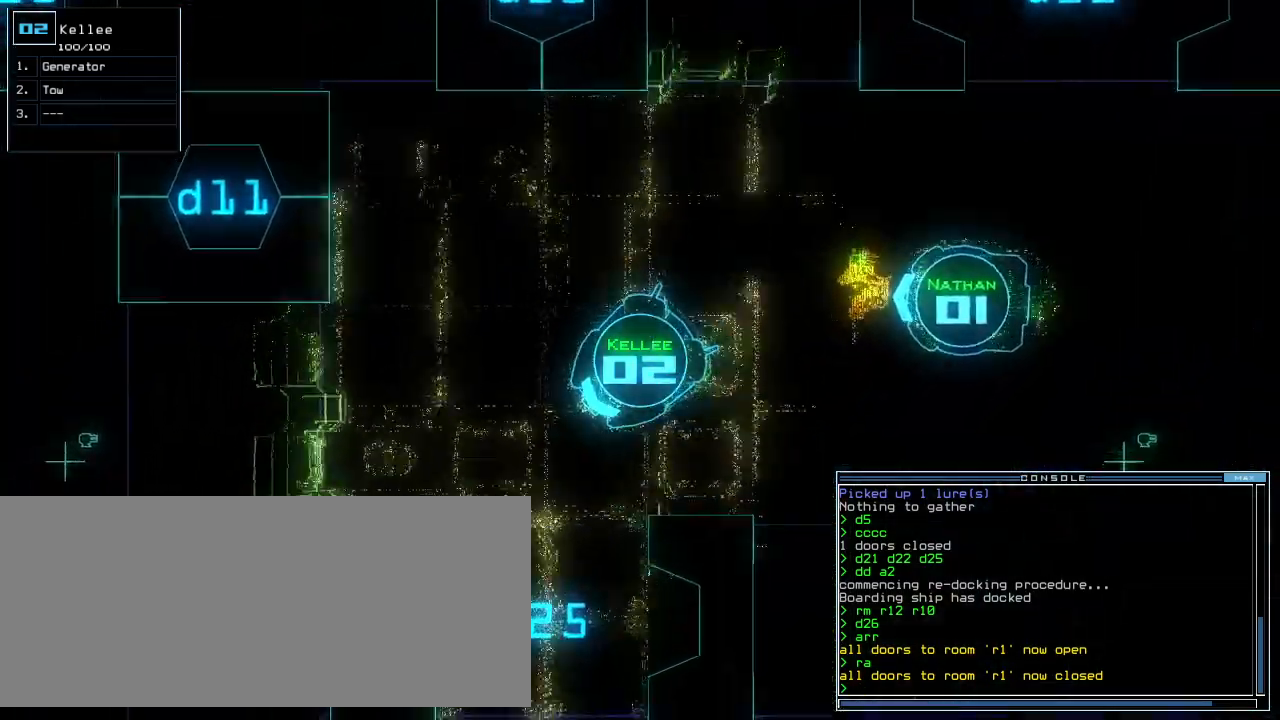
{"keys": ["left", "up"], "events": [[100, "left", "down"], [200, "left", "up"], [260, "left", "down"], [380, "left", "up"], [460, "left", "down"]]}
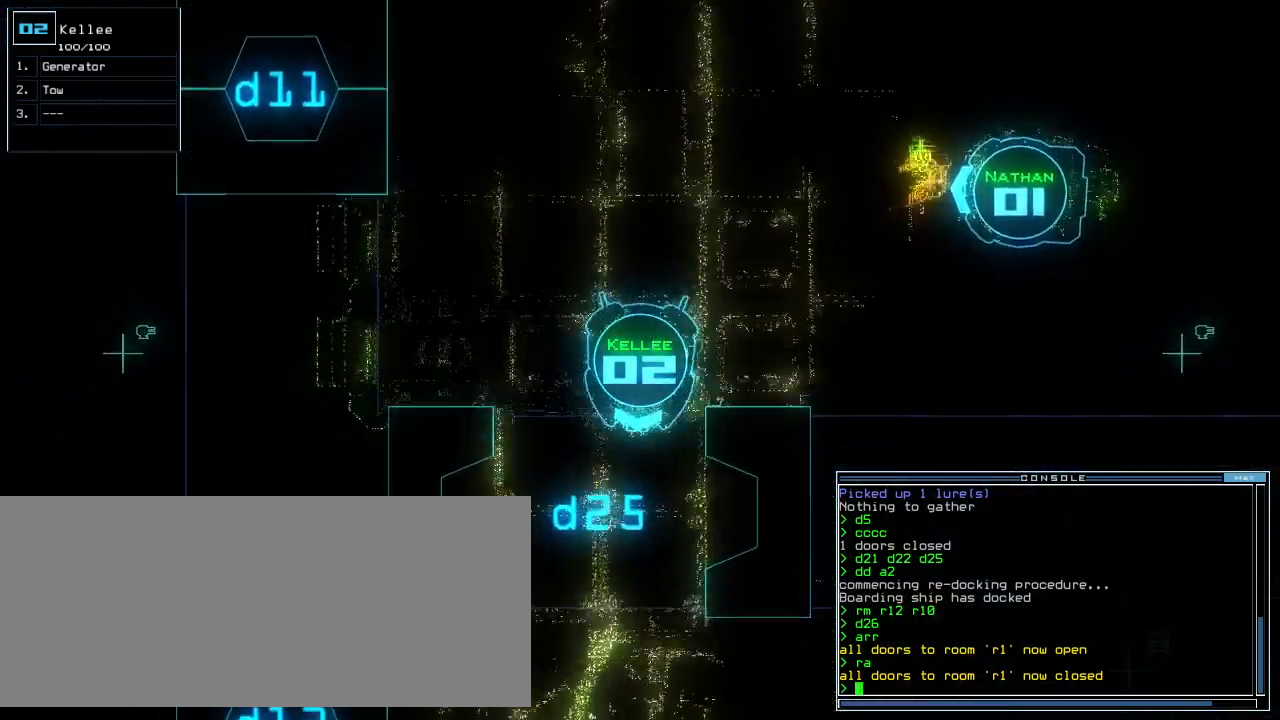
{"keys": ["j"], "events": [[20, "left", "up"], [420, "up", "up"], [500, "j", "down"]]}
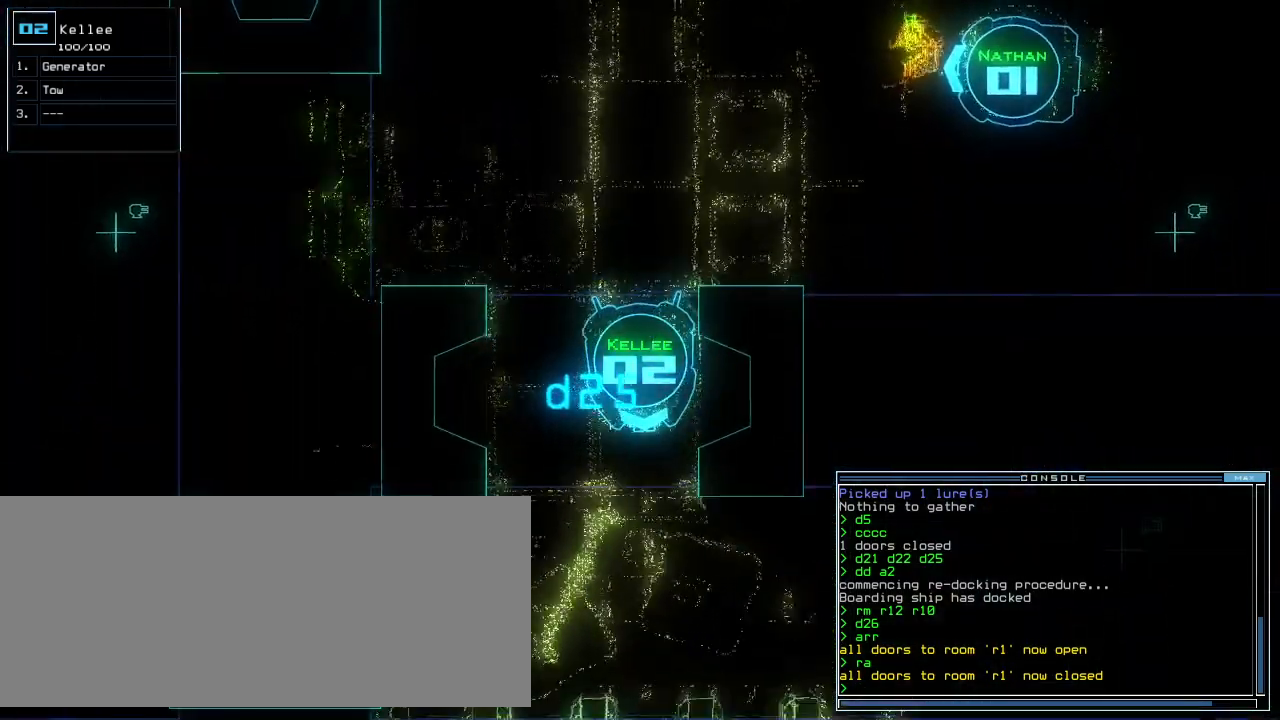
{"keys": [], "events": [[40, "space", "down"], [100, "j", "up"], [120, "space", "up"]]}